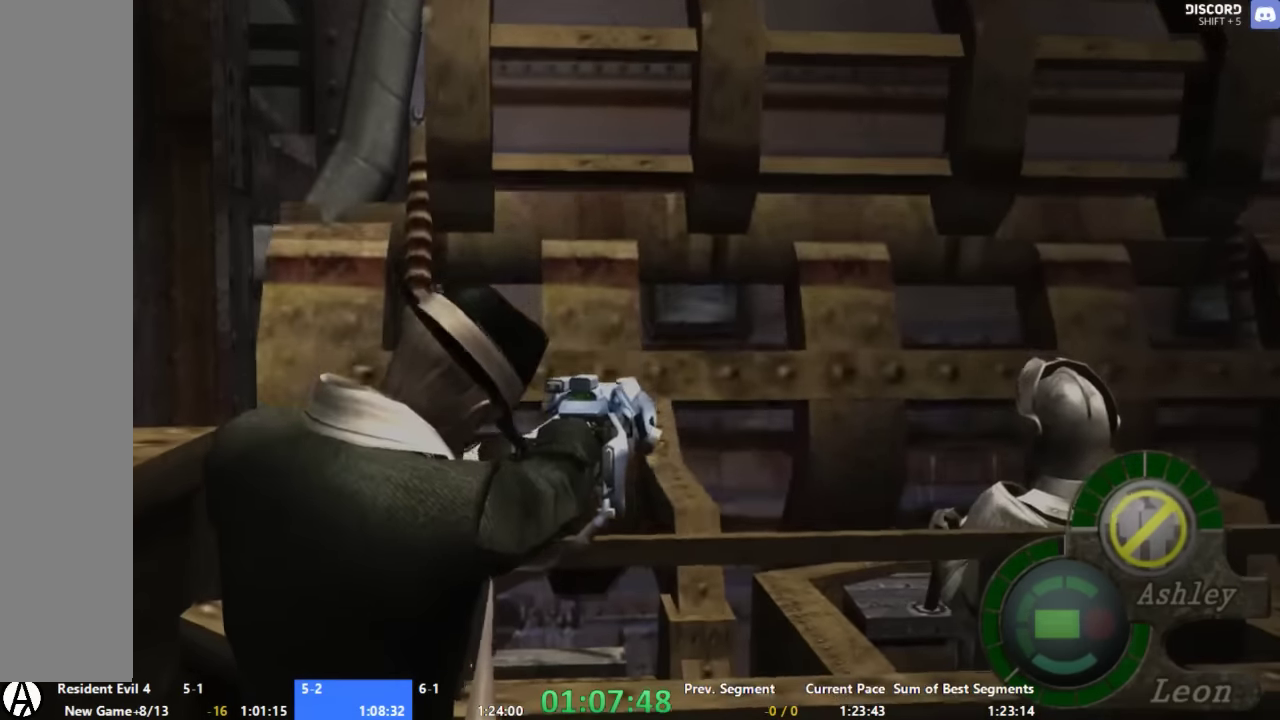
Gameplay with a controller (Xbox layout); each line is a JSON object with the inputs held at the frame after it. "events" lists button and stick changes between this image and that frame as [ms after this image, input, new state], when the widget could be followed in between. Not read: L1 L2 L3 R1 R2 R3.
{"buttons": ["X"], "left_stick": "center", "right_stick": "center", "events": [[34, "X", "down"]]}
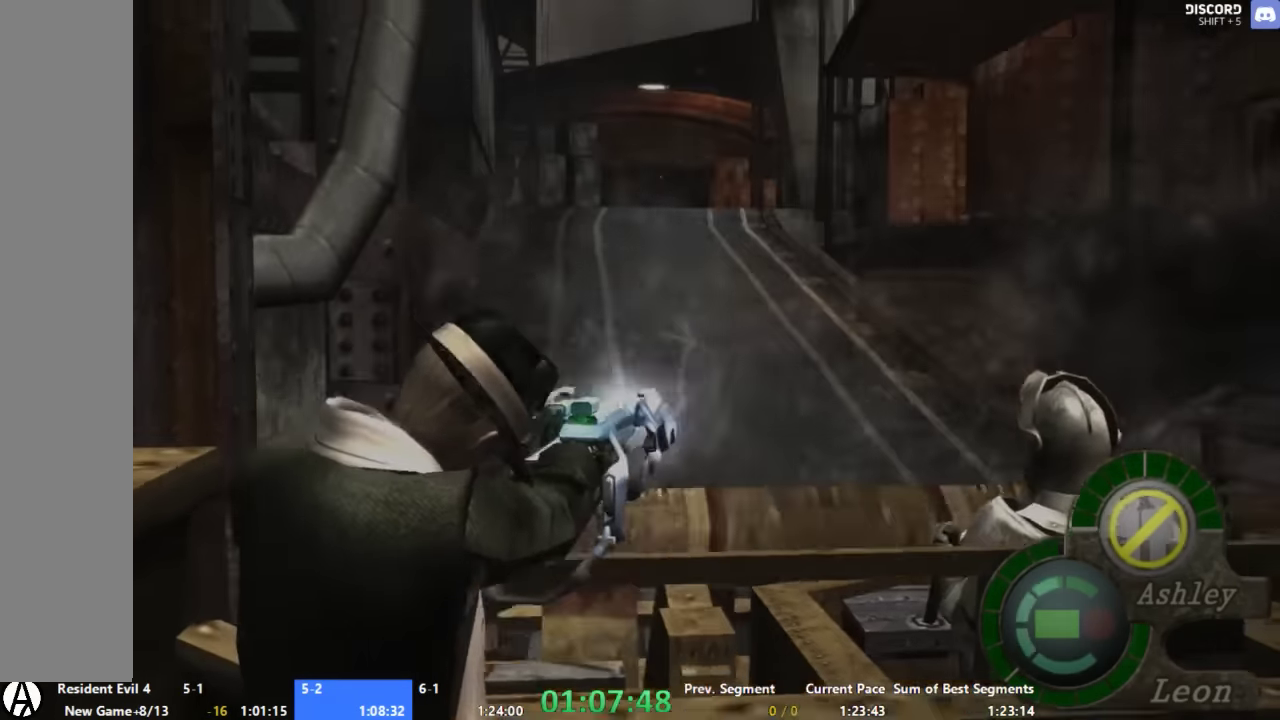
{"buttons": ["X"], "left_stick": "center", "right_stick": "center", "events": [[67, "left_stick", "left"], [333, "left_stick", "up-left"], [467, "left_stick", "center"]]}
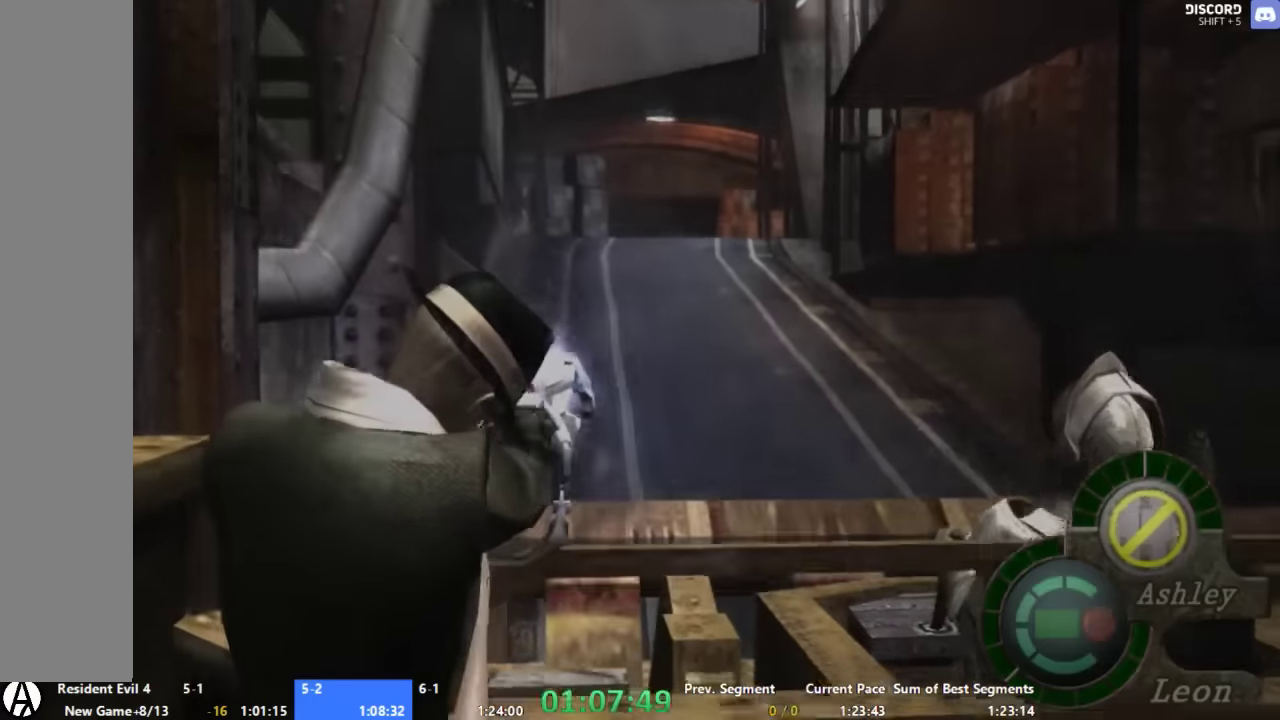
{"buttons": ["X"], "left_stick": "center", "right_stick": "center", "events": []}
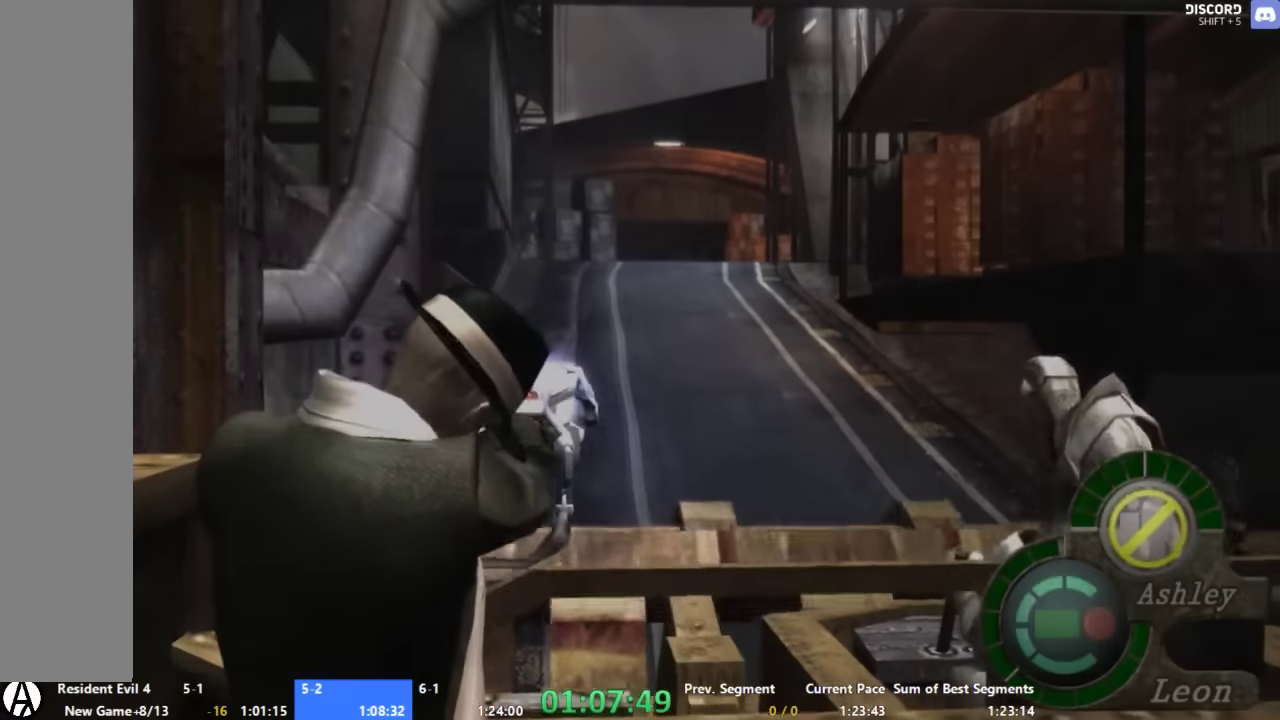
{"buttons": ["X"], "left_stick": "center", "right_stick": "center", "events": []}
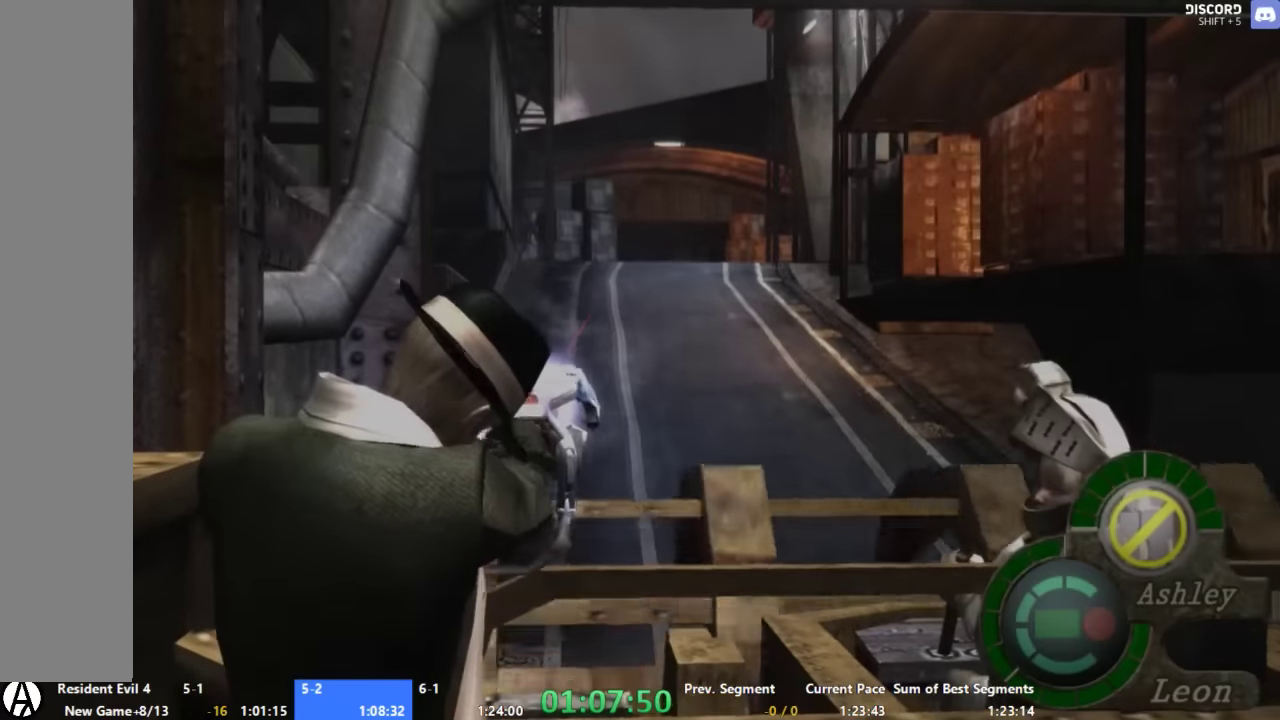
{"buttons": ["X"], "left_stick": "center", "right_stick": "center", "events": []}
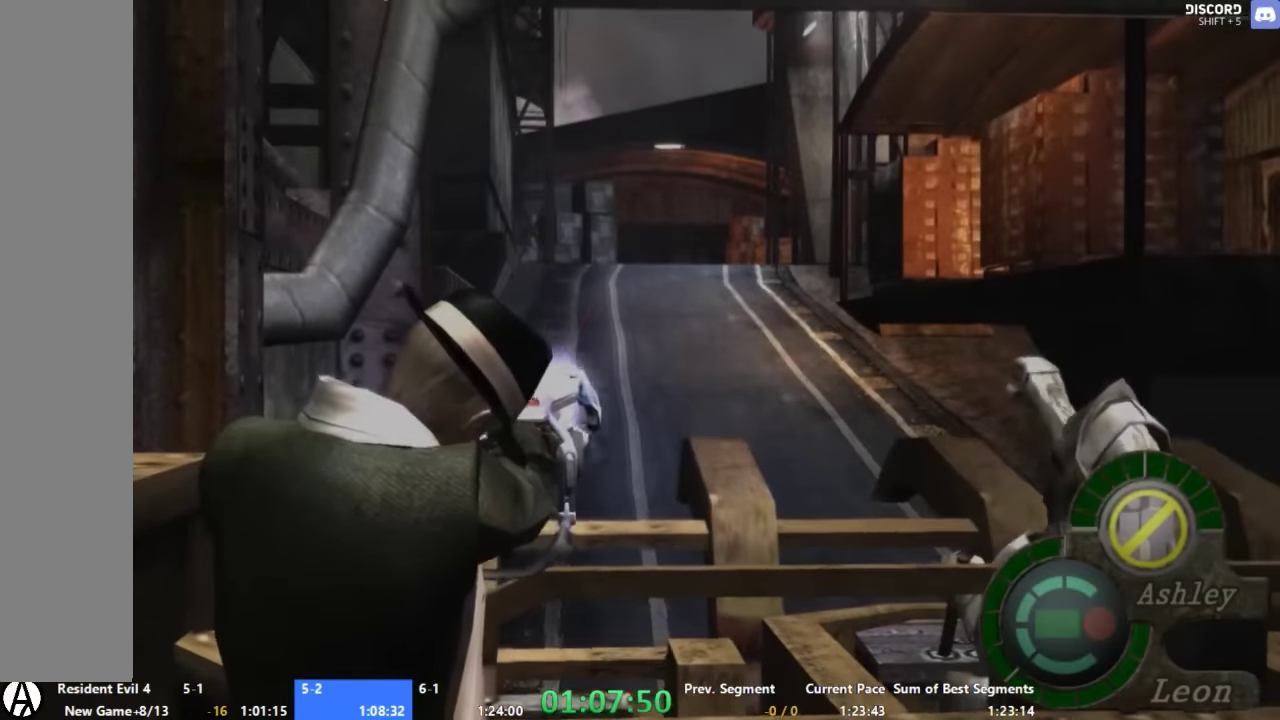
{"buttons": ["X"], "left_stick": "center", "right_stick": "center", "events": []}
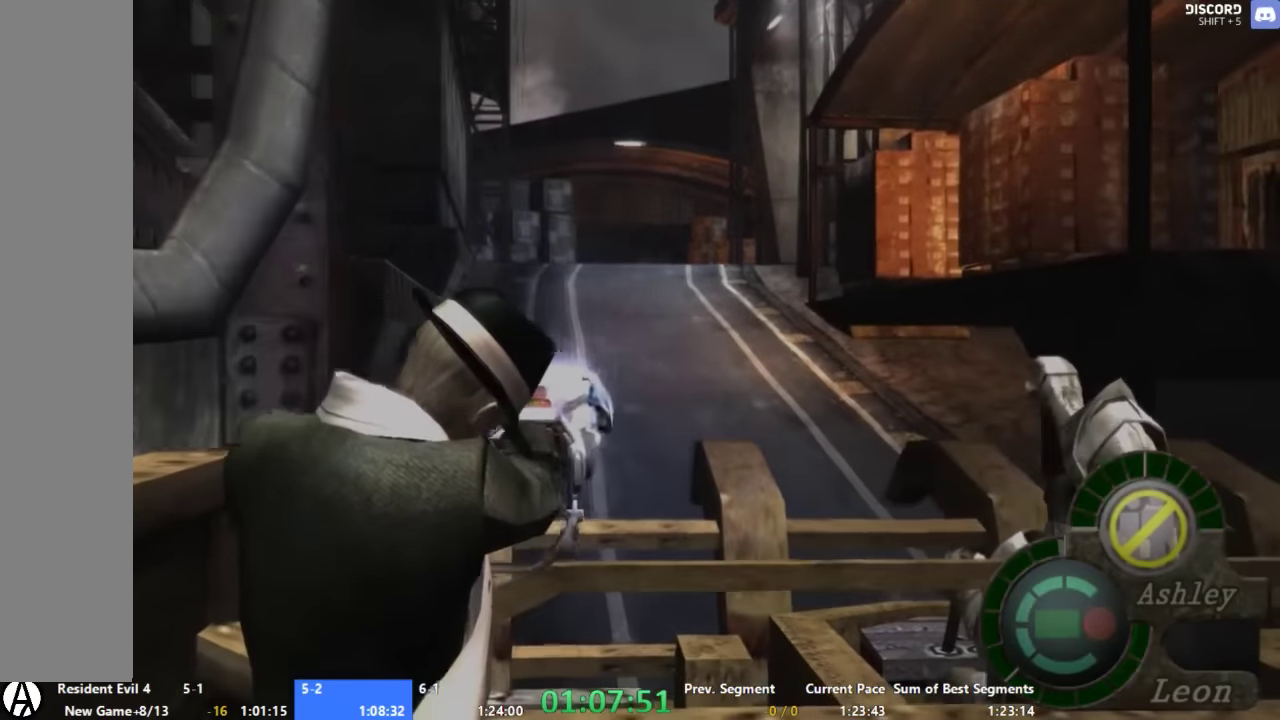
{"buttons": ["X"], "left_stick": "center", "right_stick": "center", "events": [[33, "left_stick", "up-left"], [267, "left_stick", "left"], [333, "left_stick", "center"]]}
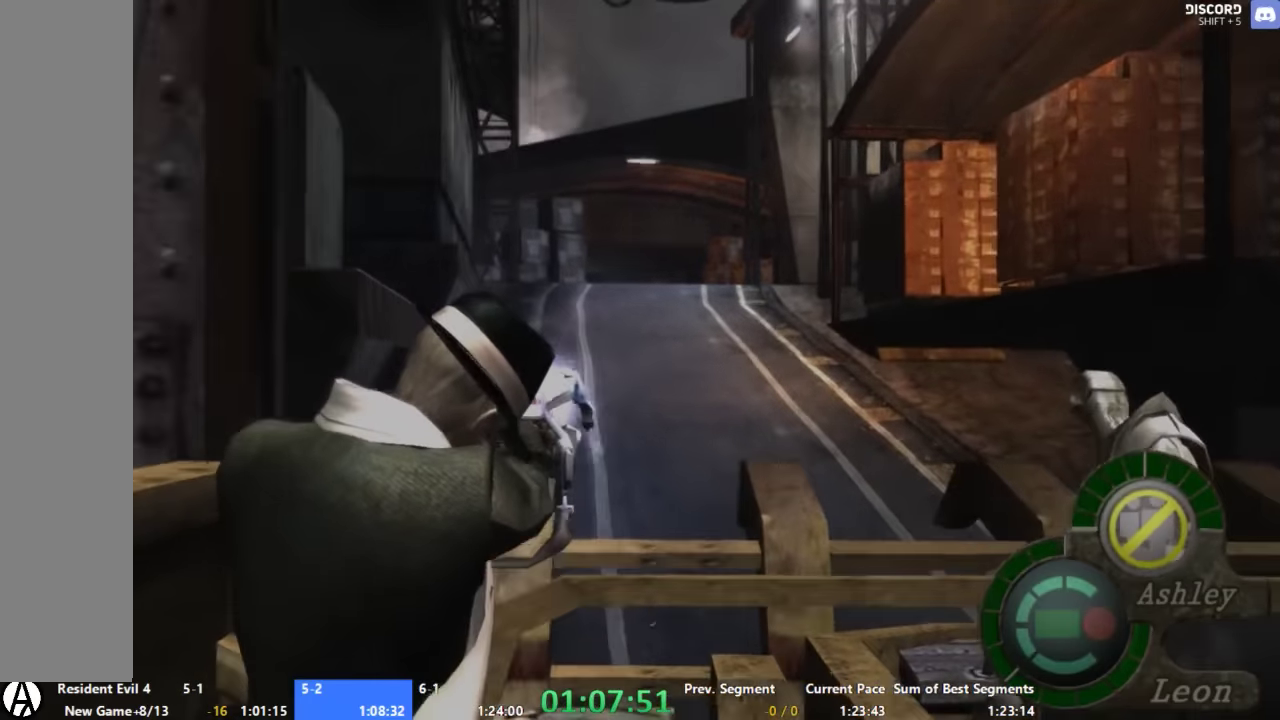
{"buttons": ["X"], "left_stick": "up", "right_stick": "center", "events": [[333, "left_stick", "up-right"], [467, "left_stick", "up"]]}
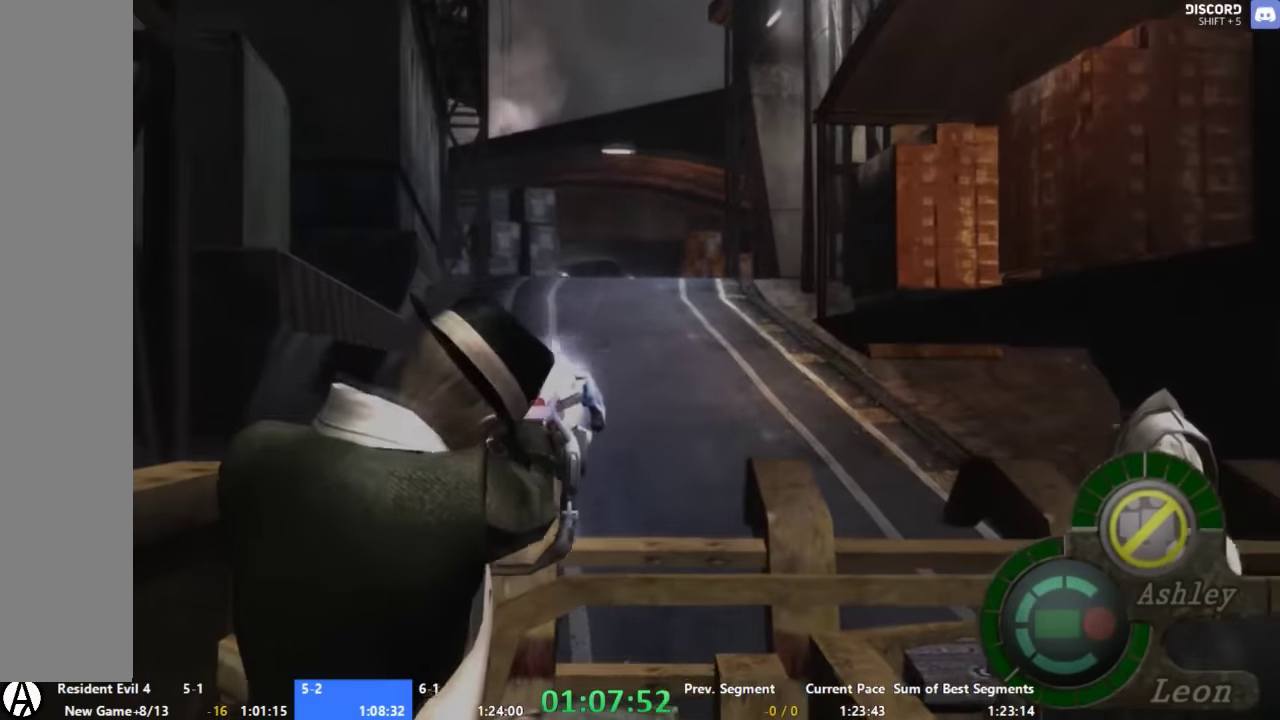
{"buttons": ["X"], "left_stick": "center", "right_stick": "center", "events": [[67, "left_stick", "center"]]}
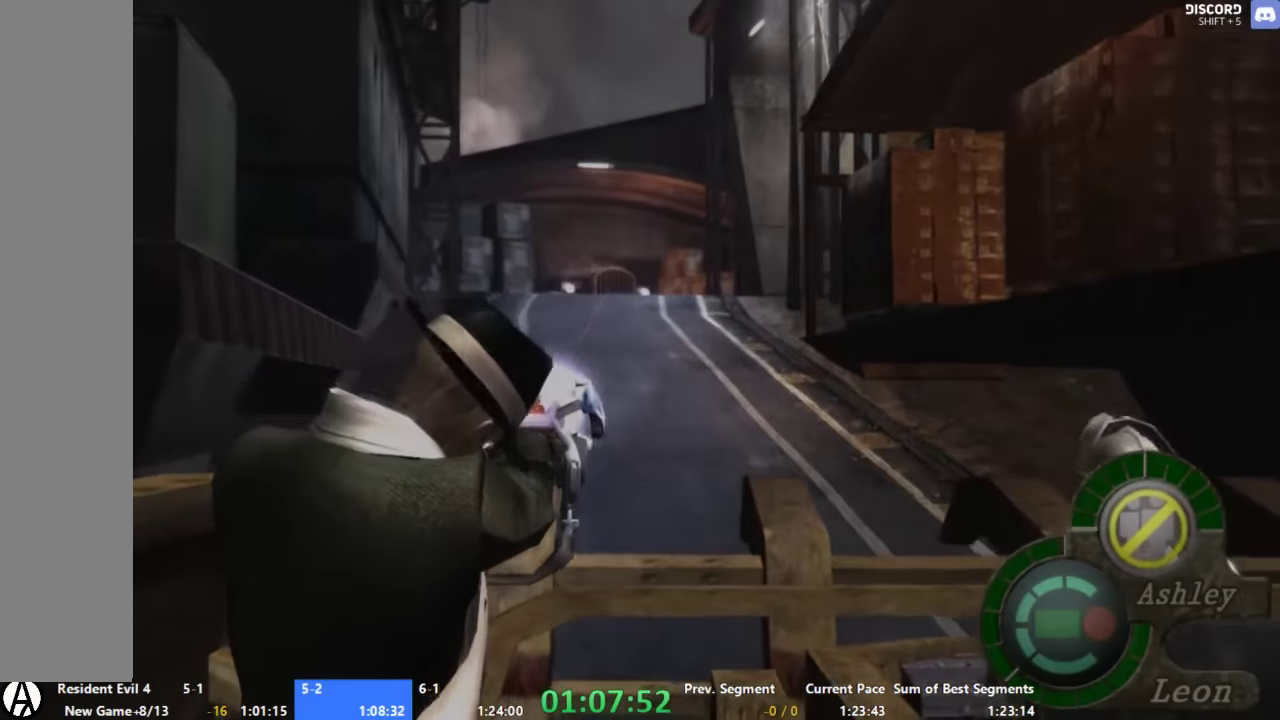
{"buttons": ["X"], "left_stick": "center", "right_stick": "center", "events": [[267, "left_stick", "up"], [467, "left_stick", "center"]]}
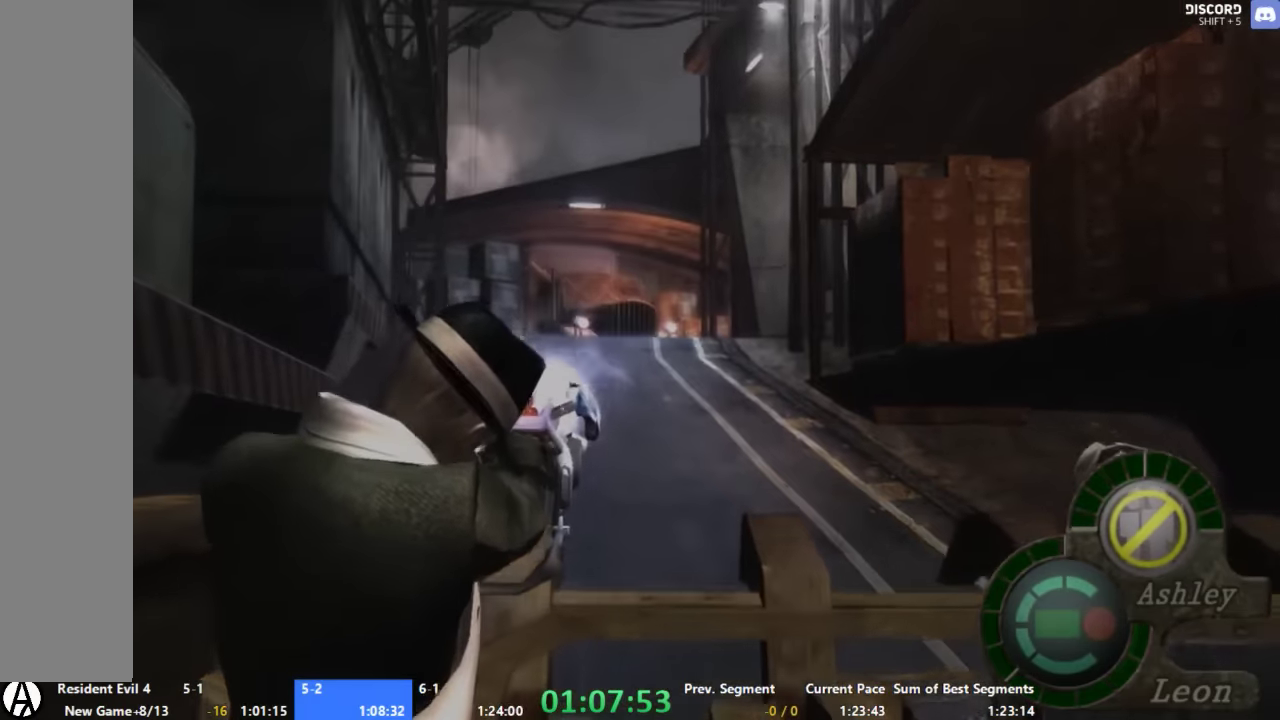
{"buttons": ["X"], "left_stick": "center", "right_stick": "center", "events": []}
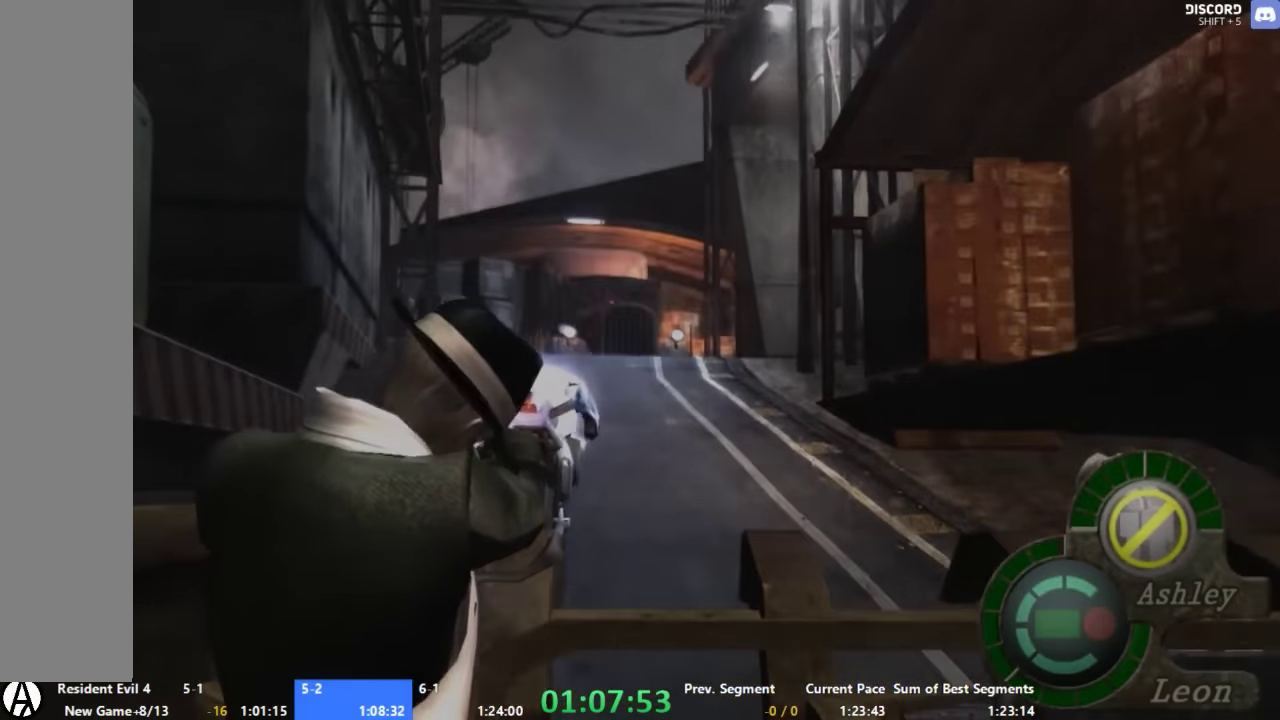
{"buttons": [], "left_stick": "center", "right_stick": "center", "events": [[33, "X", "up"]]}
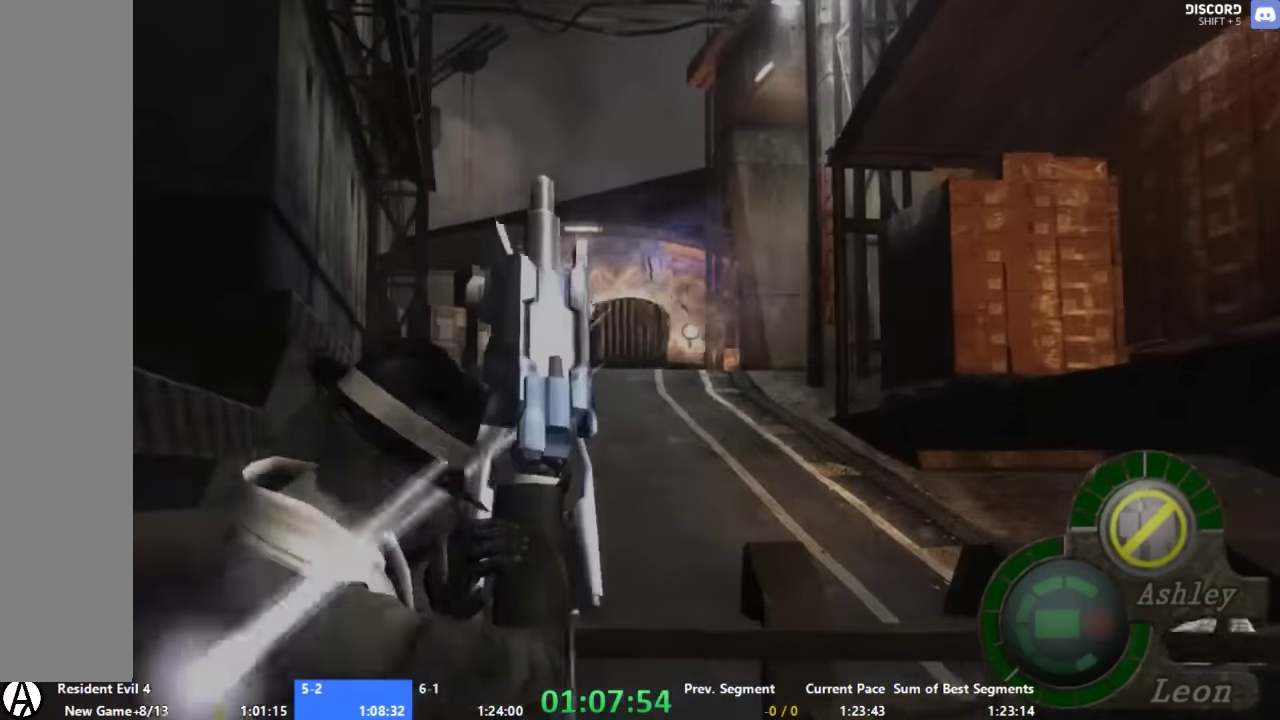
{"buttons": [], "left_stick": "center", "right_stick": "center", "events": []}
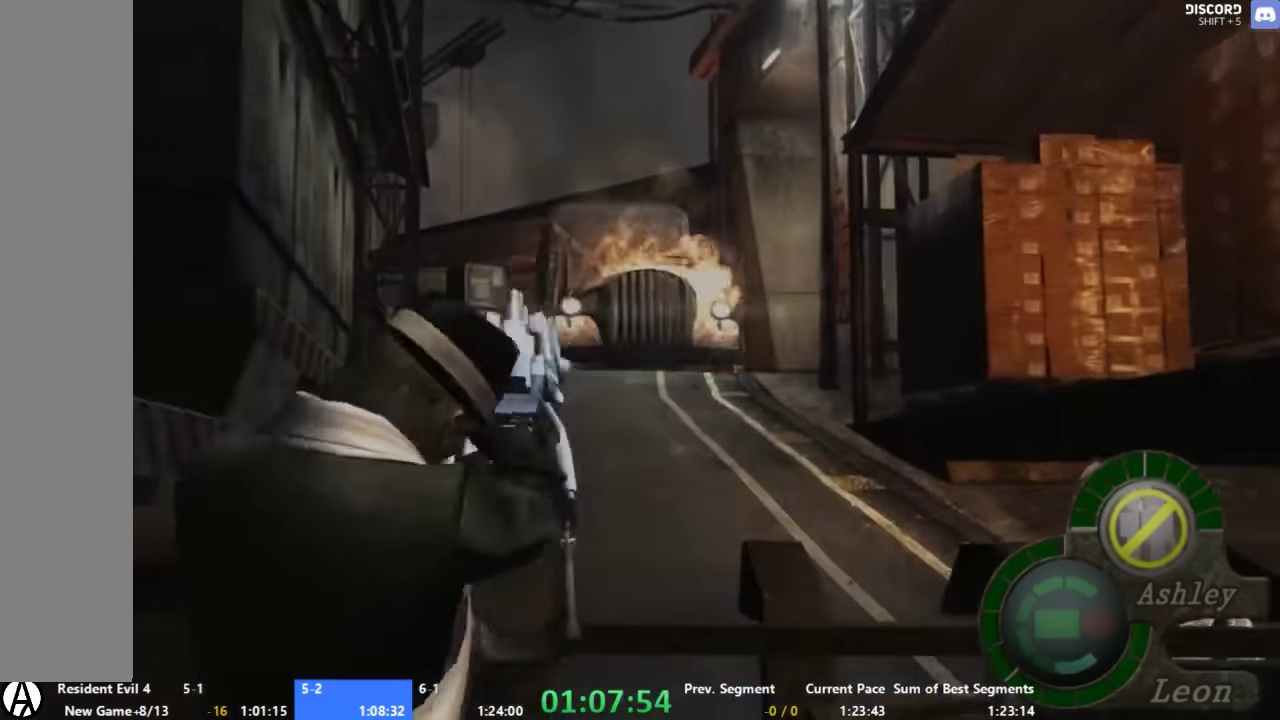
{"buttons": [], "left_stick": "up", "right_stick": "center", "events": [[33, "left_stick", "left"], [200, "left_stick", "up-left"], [267, "left_stick", "up"]]}
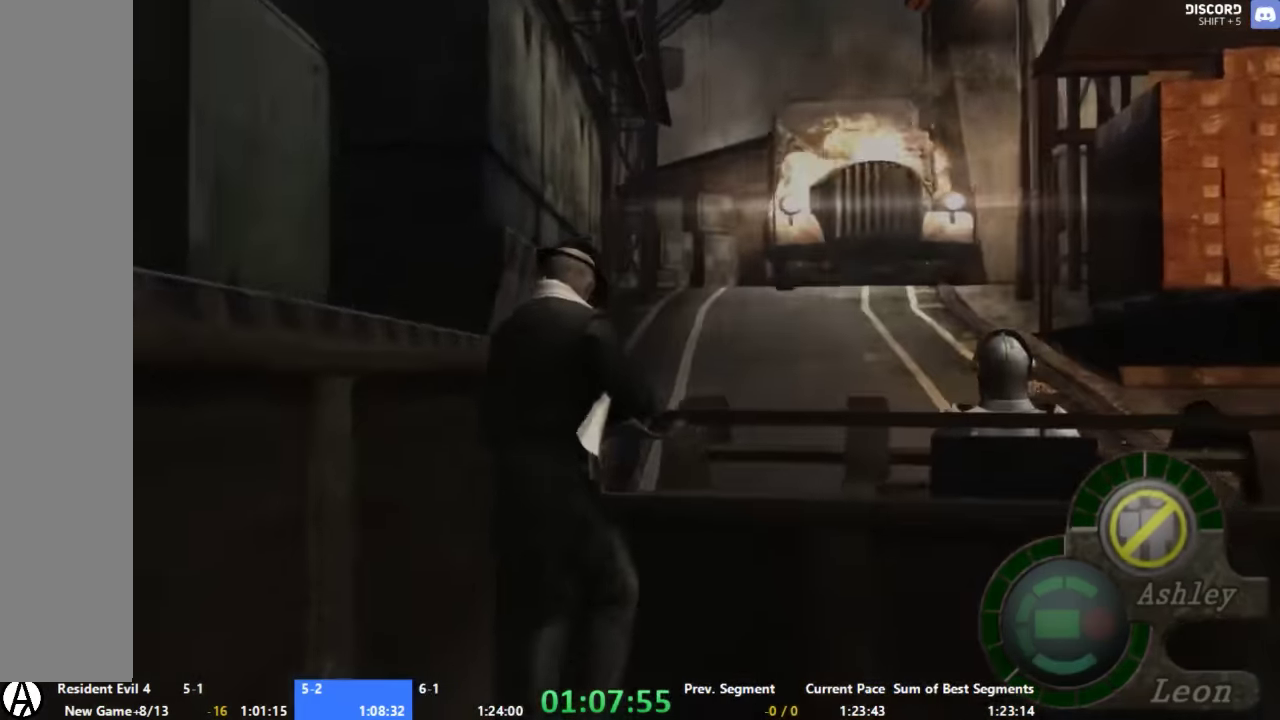
{"buttons": [], "left_stick": "center", "right_stick": "center", "events": [[200, "left_stick", "center"]]}